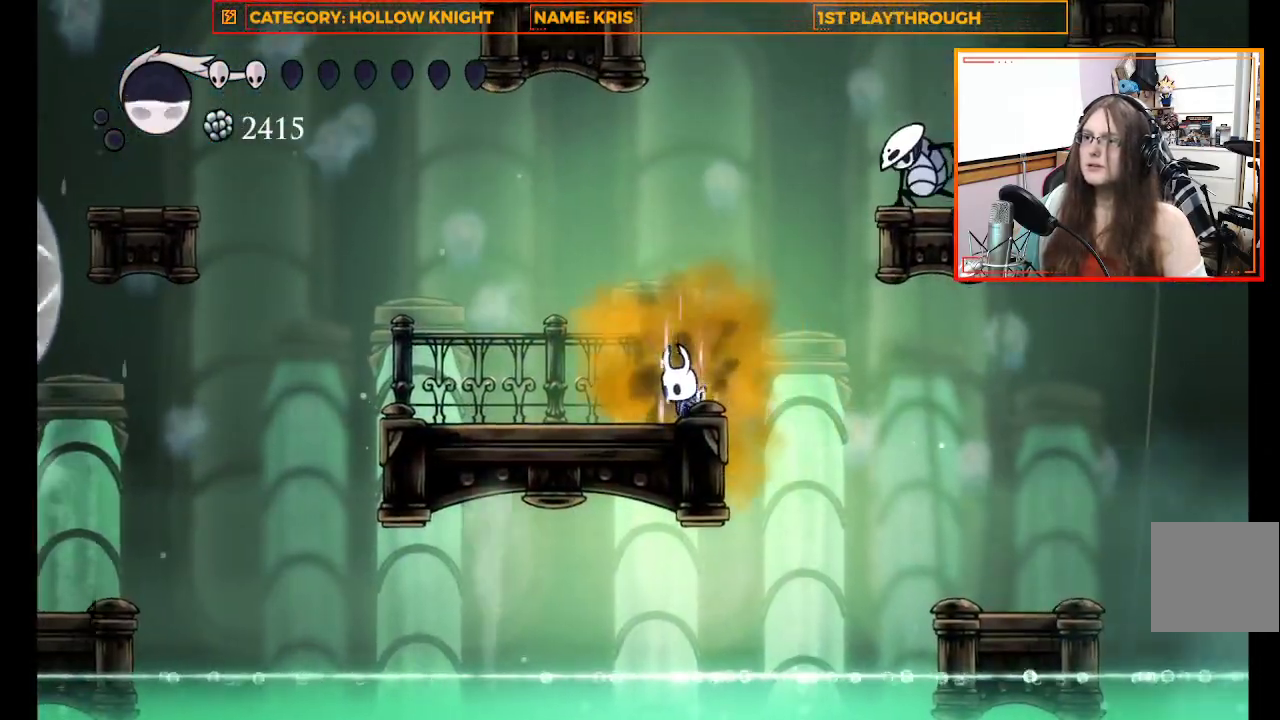
Gameplay with a controller (Xbox layout); each line is a JSON object with the inputs held at the frame after it (dt_ms = milliseconds from this image to that frame). "events" lists button and stick changes between this image and that frame as [ms after this image, input, new state], when the widget could be followed in between. Not read: R3 Z right_stick.
{"dt_ms": 500, "buttons": ["B"], "left_stick": "center", "events": []}
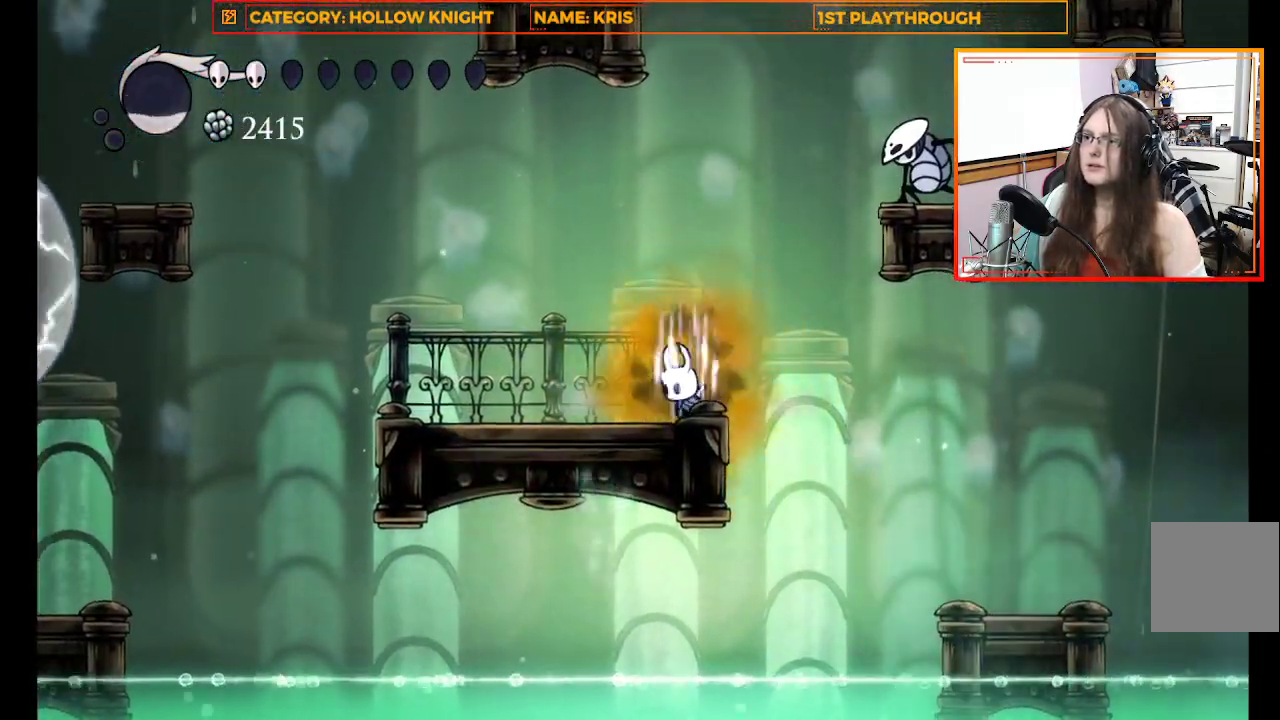
{"dt_ms": 500, "buttons": ["B"], "left_stick": "center", "events": []}
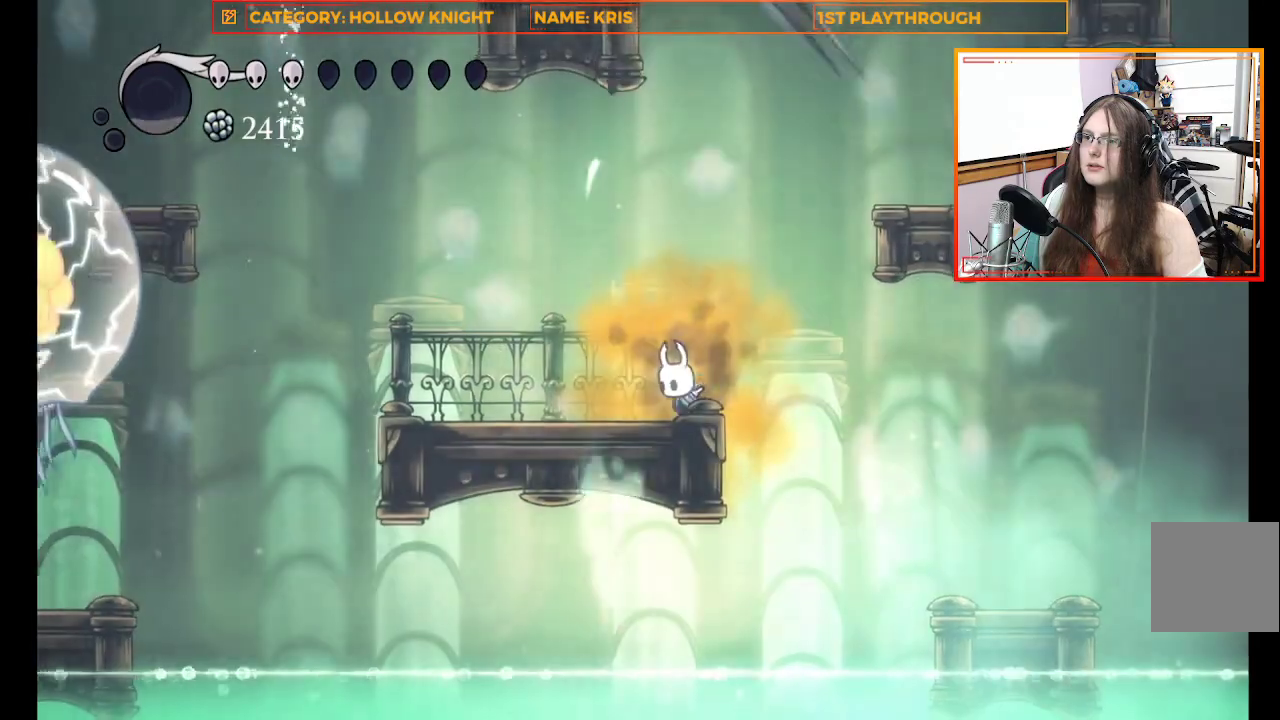
{"dt_ms": 500, "buttons": [], "left_stick": "center", "events": [[100, "B", "up"]]}
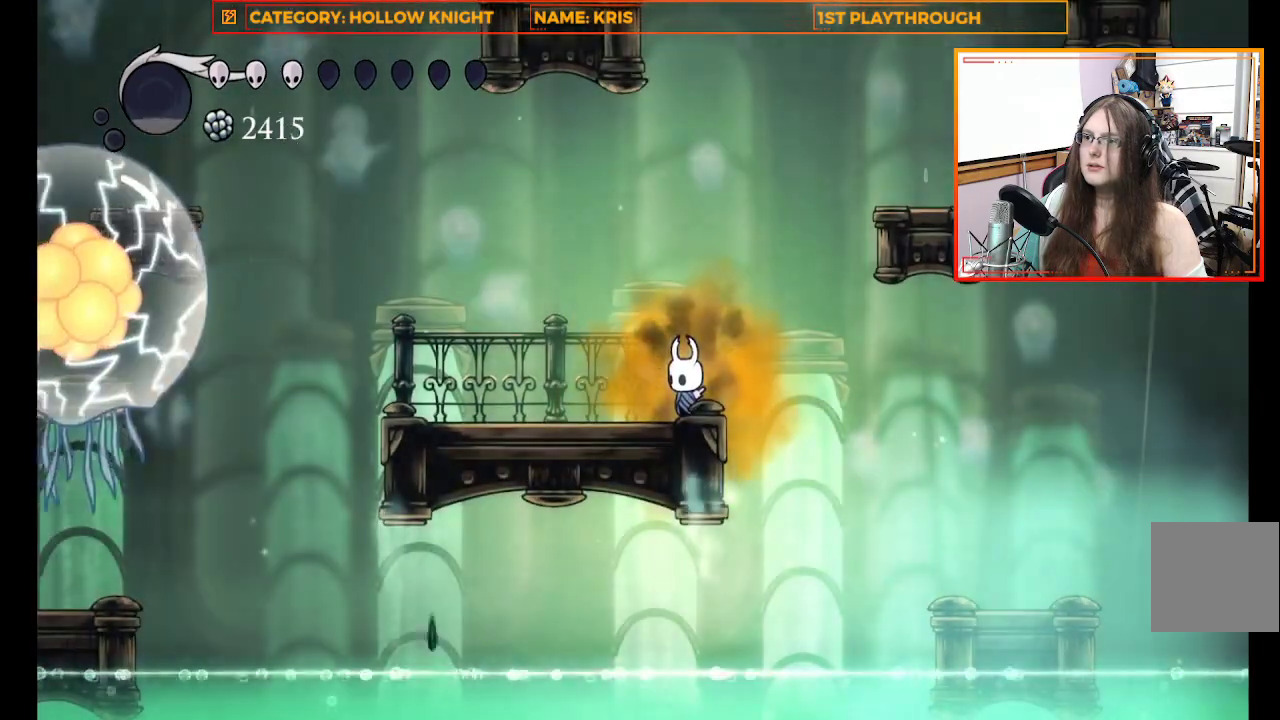
{"dt_ms": 500, "buttons": [], "left_stick": "center", "events": []}
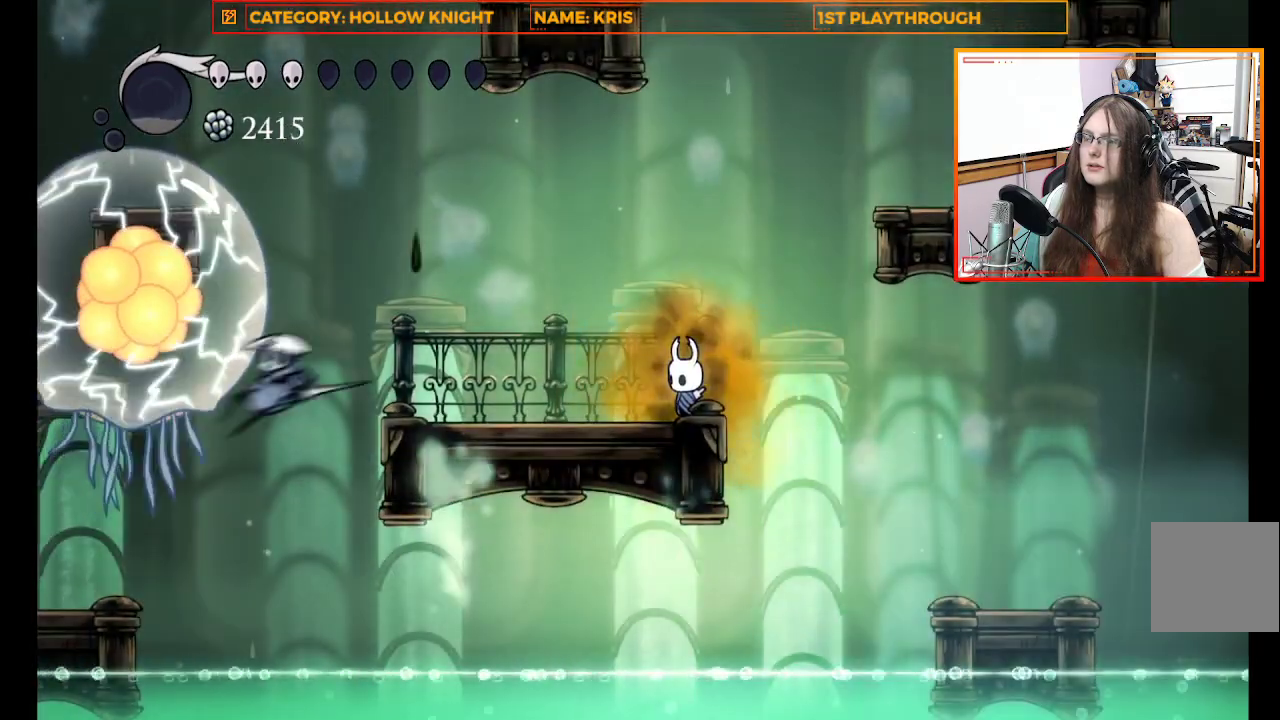
{"dt_ms": 500, "buttons": [], "left_stick": "center", "events": []}
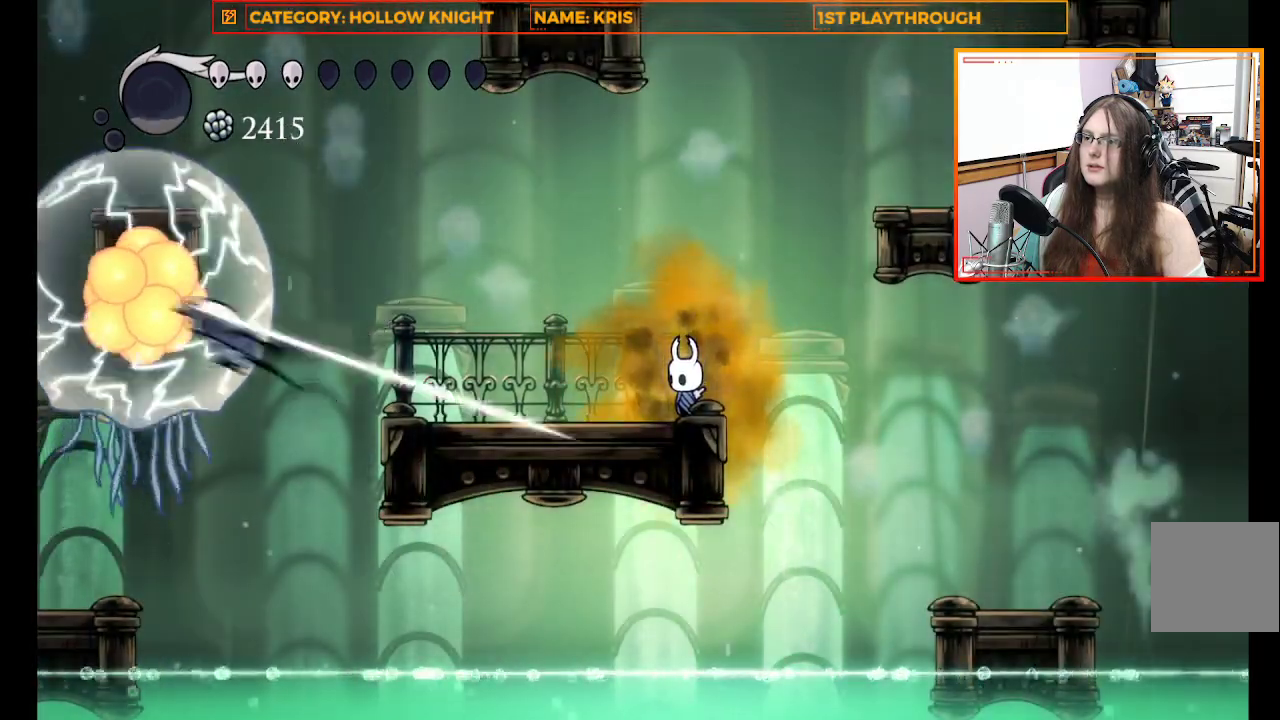
{"dt_ms": 1000, "buttons": [], "left_stick": "left"}
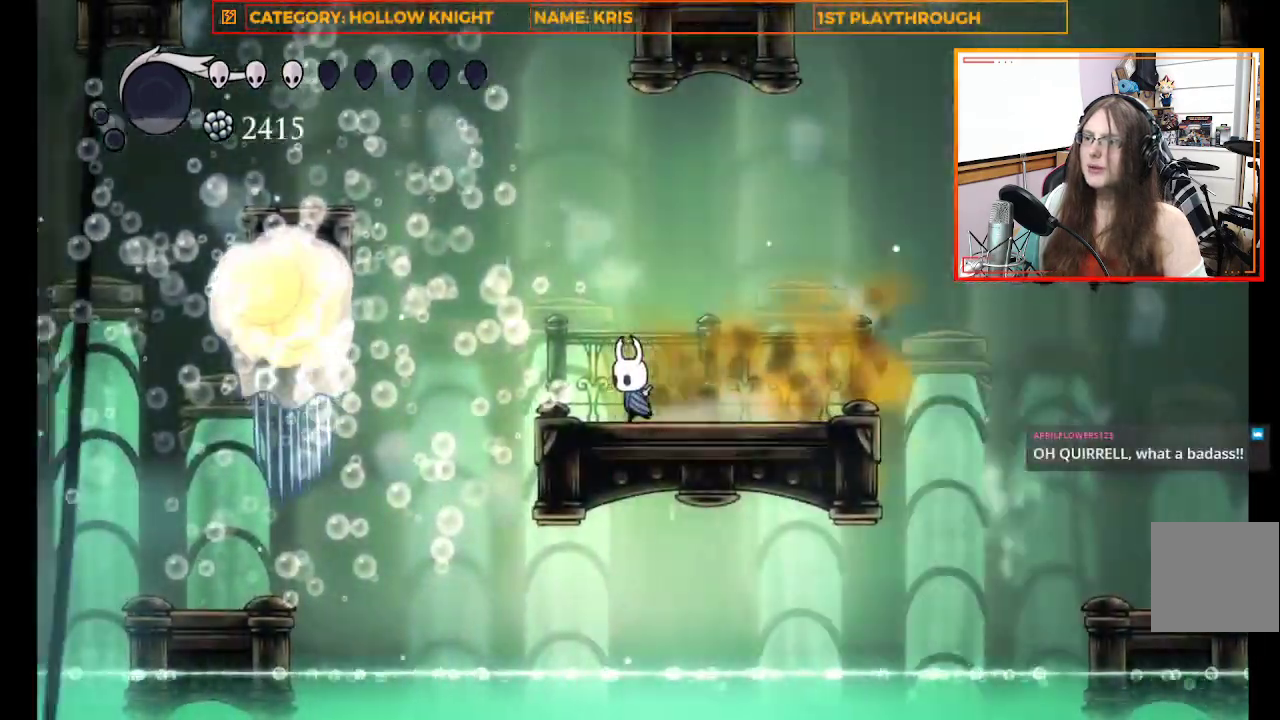
{"dt_ms": 500, "buttons": [], "left_stick": "center", "events": [[267, "X", "down"], [300, "left_stick", "center"], [467, "X", "up"]]}
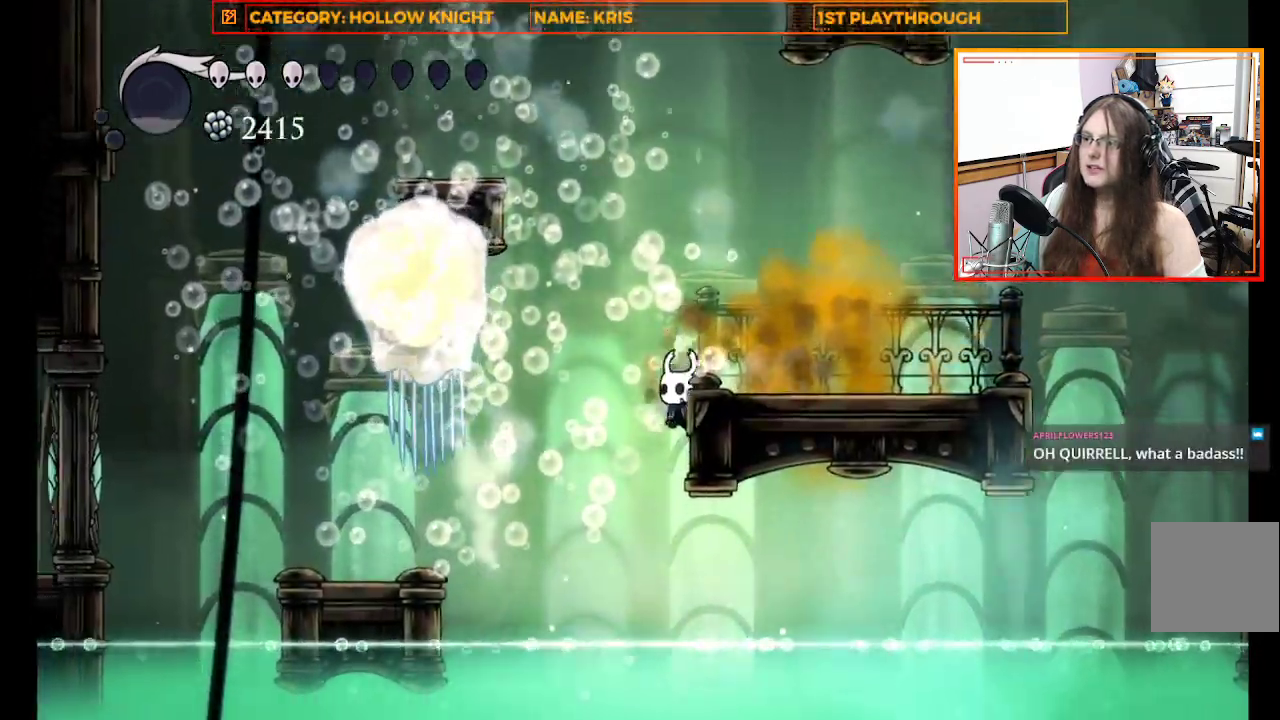
{"dt_ms": 500, "buttons": [], "left_stick": "up-left", "events": [[100, "A", "down"], [133, "left_stick", "up-left"], [467, "A", "up"]]}
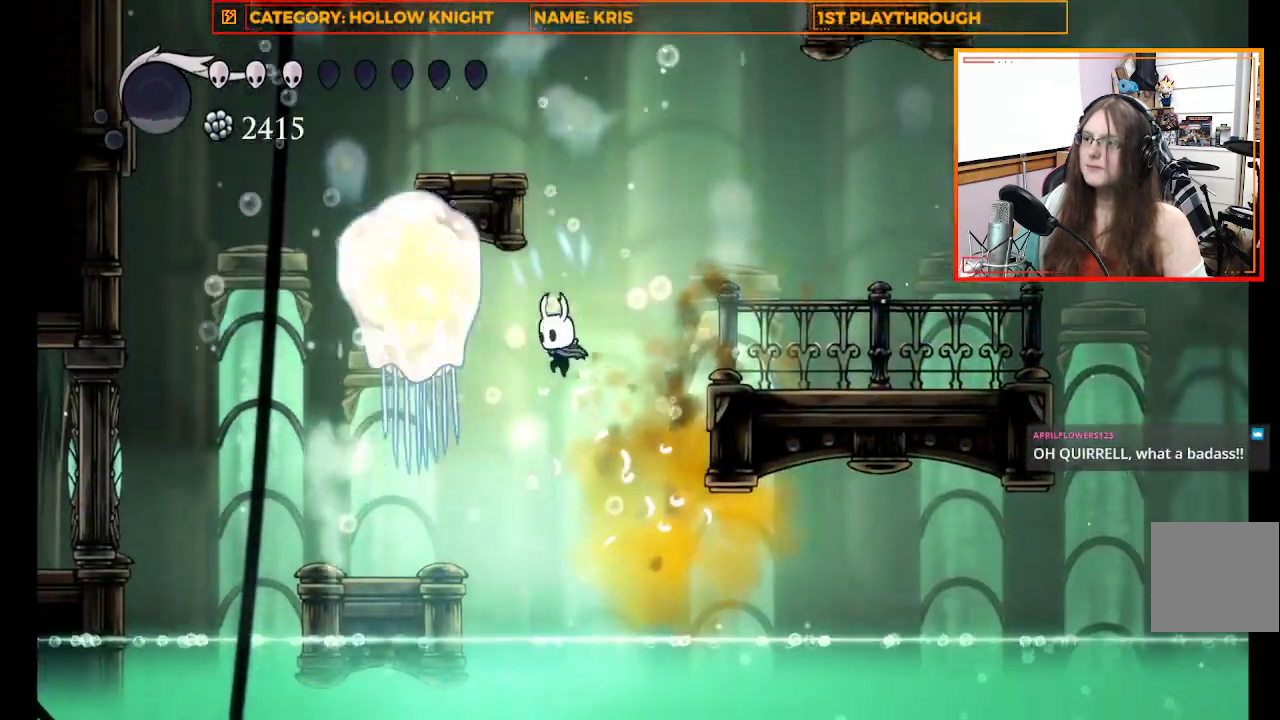
{"dt_ms": 500, "buttons": ["L3"], "left_stick": "up-left", "events": [[133, "X", "down"], [300, "X", "up"], [333, "left_stick", "center"], [400, "left_stick", "up-left"], [500, "L3", "down"]]}
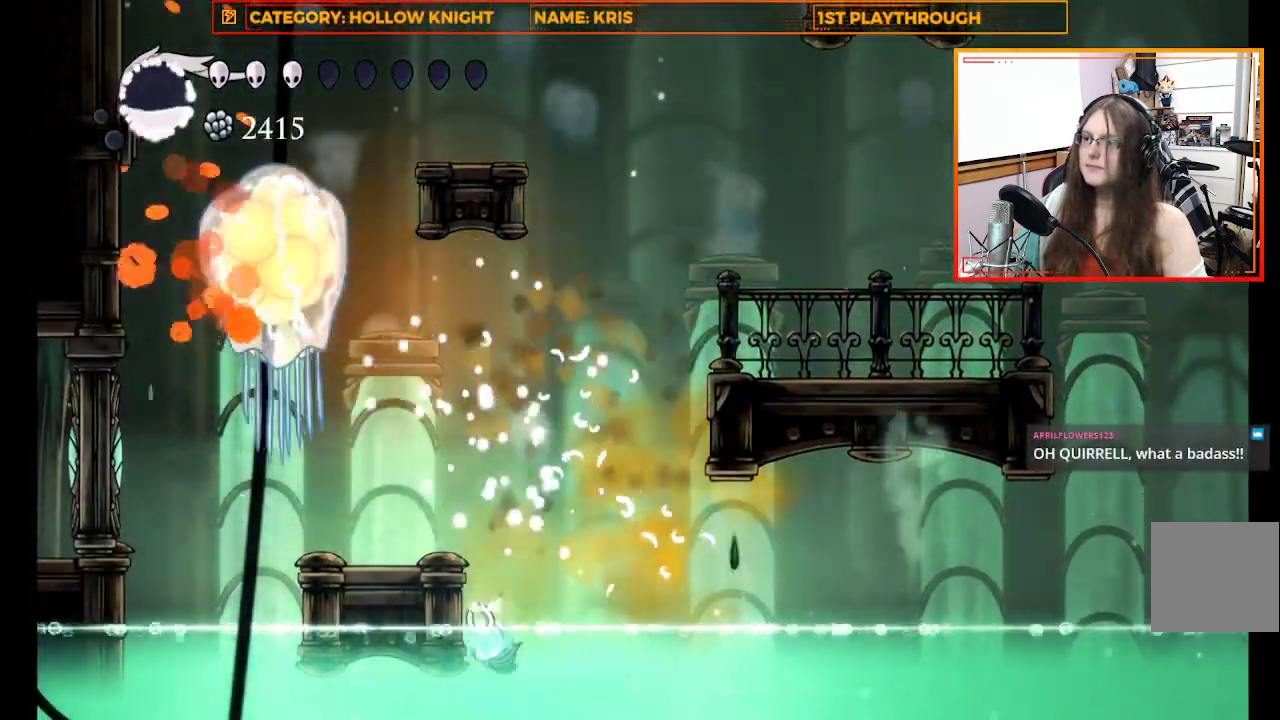
{"dt_ms": 500, "buttons": ["A", "X", "L3"], "left_stick": "up-left", "events": [[100, "A", "down"], [467, "X", "down"]]}
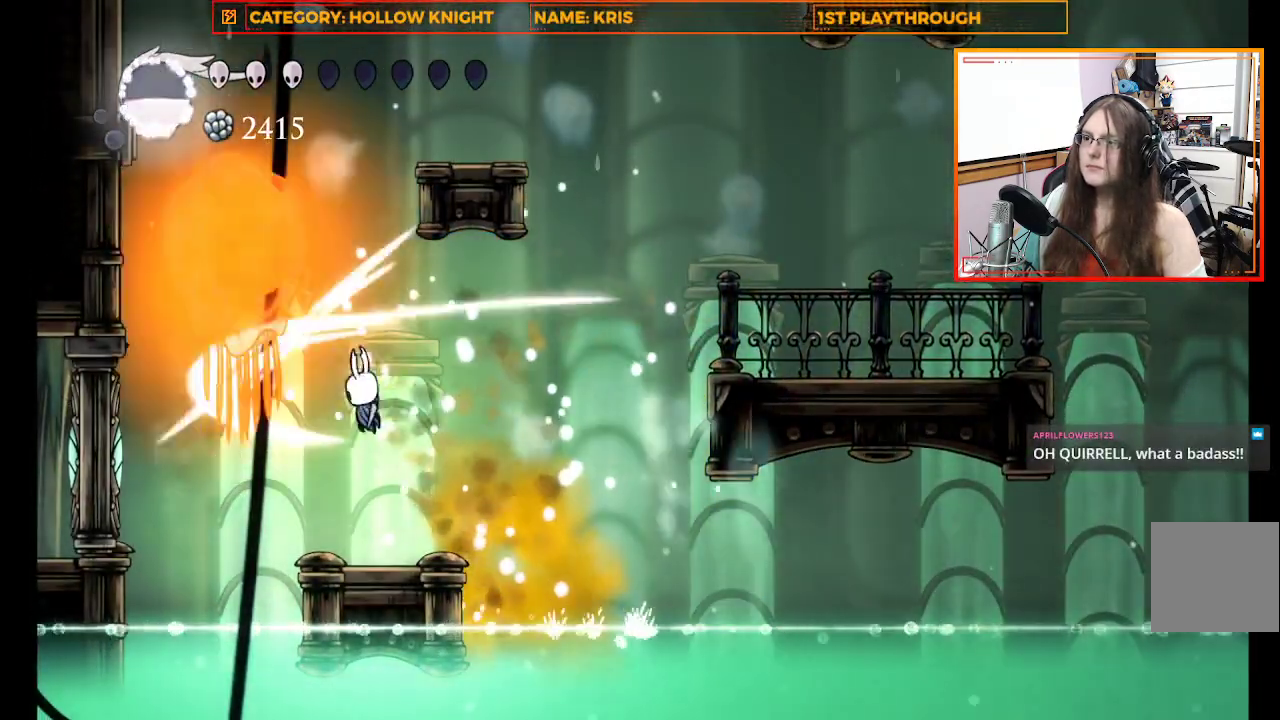
{"dt_ms": 500, "buttons": ["A"], "left_stick": "up-left", "events": [[100, "L3", "up"], [200, "A", "up"], [200, "X", "up"], [200, "left_stick", "center"], [433, "left_stick", "up-left"], [467, "A", "down"]]}
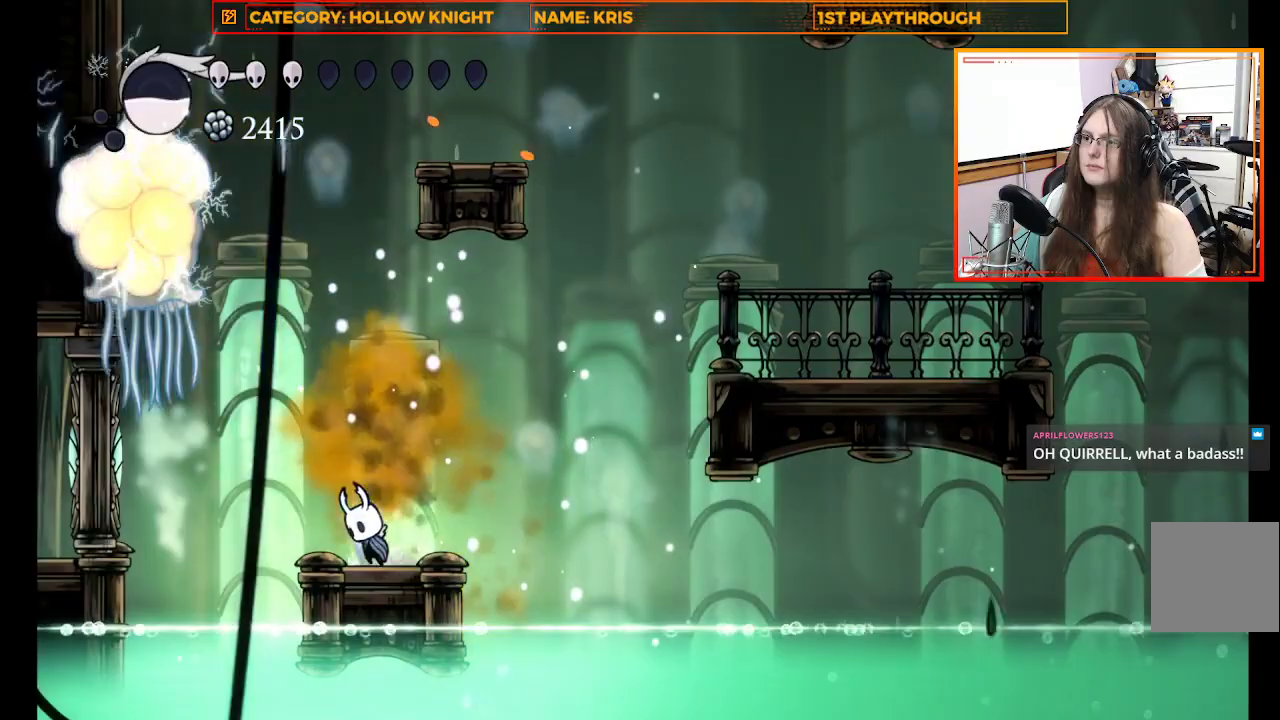
{"dt_ms": 500, "buttons": [], "left_stick": "center", "events": [[233, "X", "down"], [433, "A", "up"], [433, "X", "up"], [433, "left_stick", "center"]]}
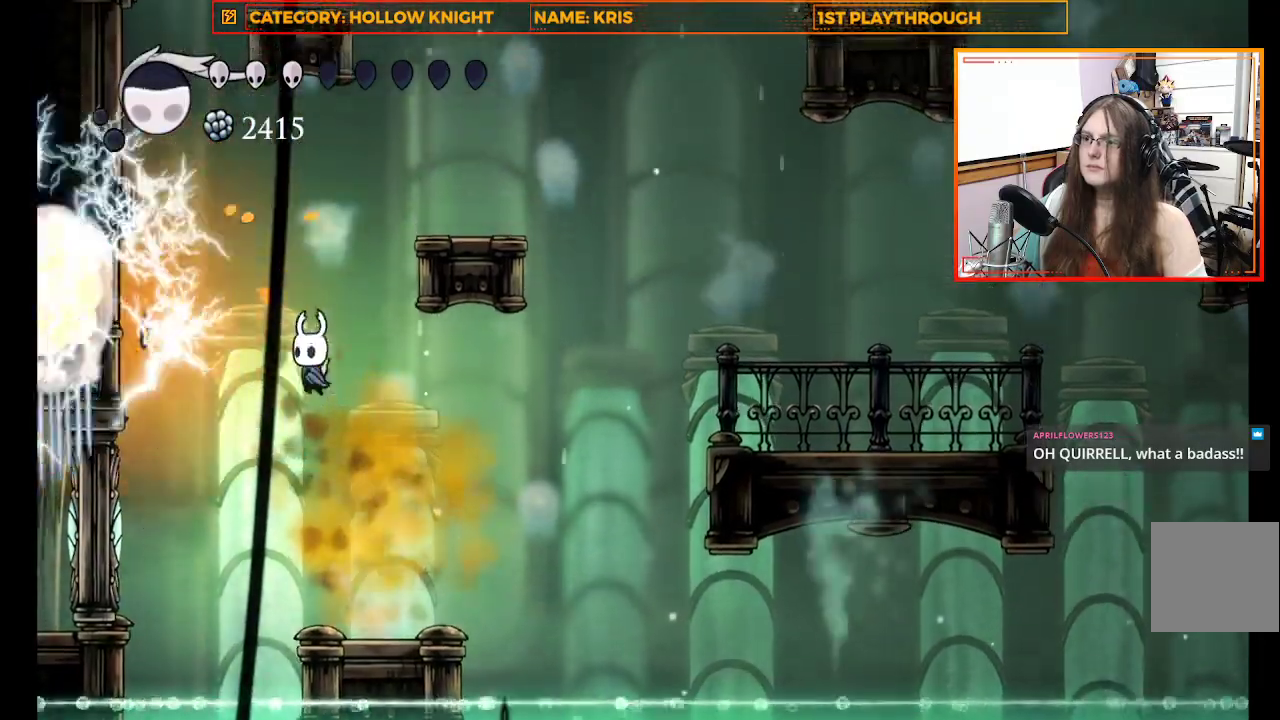
{"dt_ms": 500, "buttons": ["A"], "left_stick": "down-right", "events": [[67, "left_stick", "down-right"], [500, "A", "down"]]}
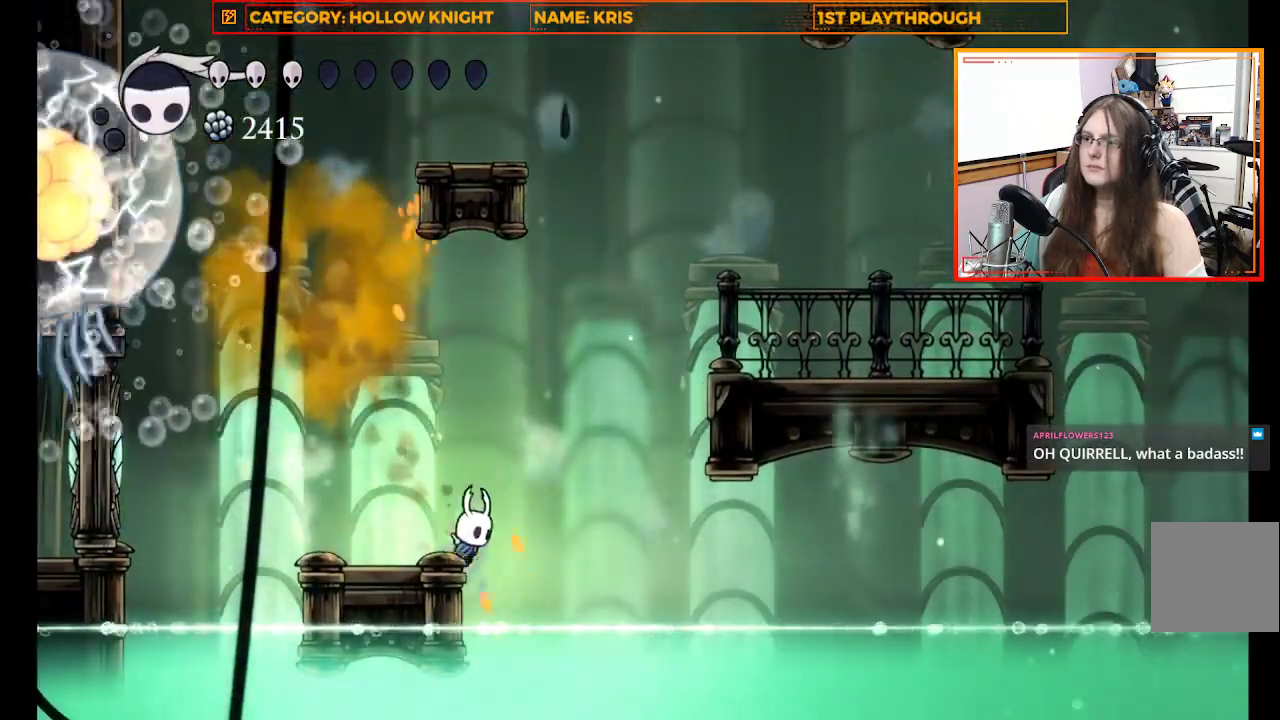
{"dt_ms": 500, "buttons": ["A", "R2"], "left_stick": "down-right", "events": [[433, "R2", "down"]]}
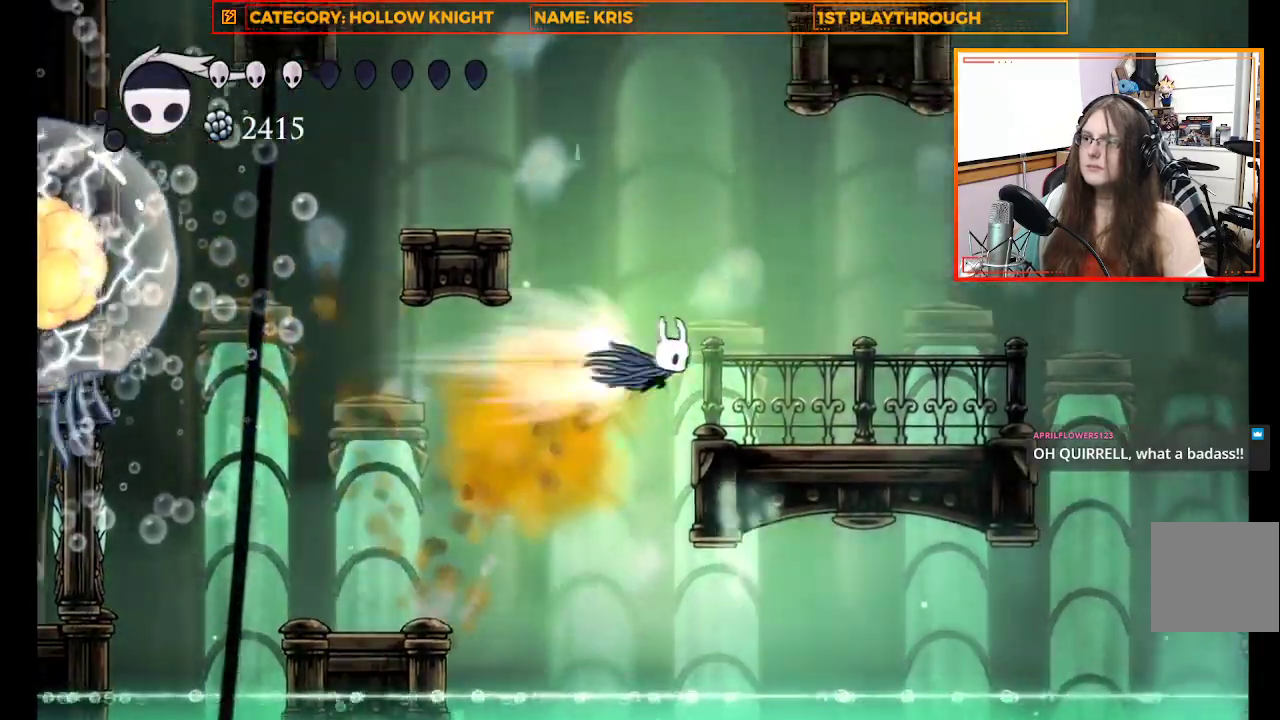
{"dt_ms": 500, "buttons": [], "left_stick": "center", "events": [[167, "A", "up"], [200, "R2", "up"], [333, "left_stick", "center"]]}
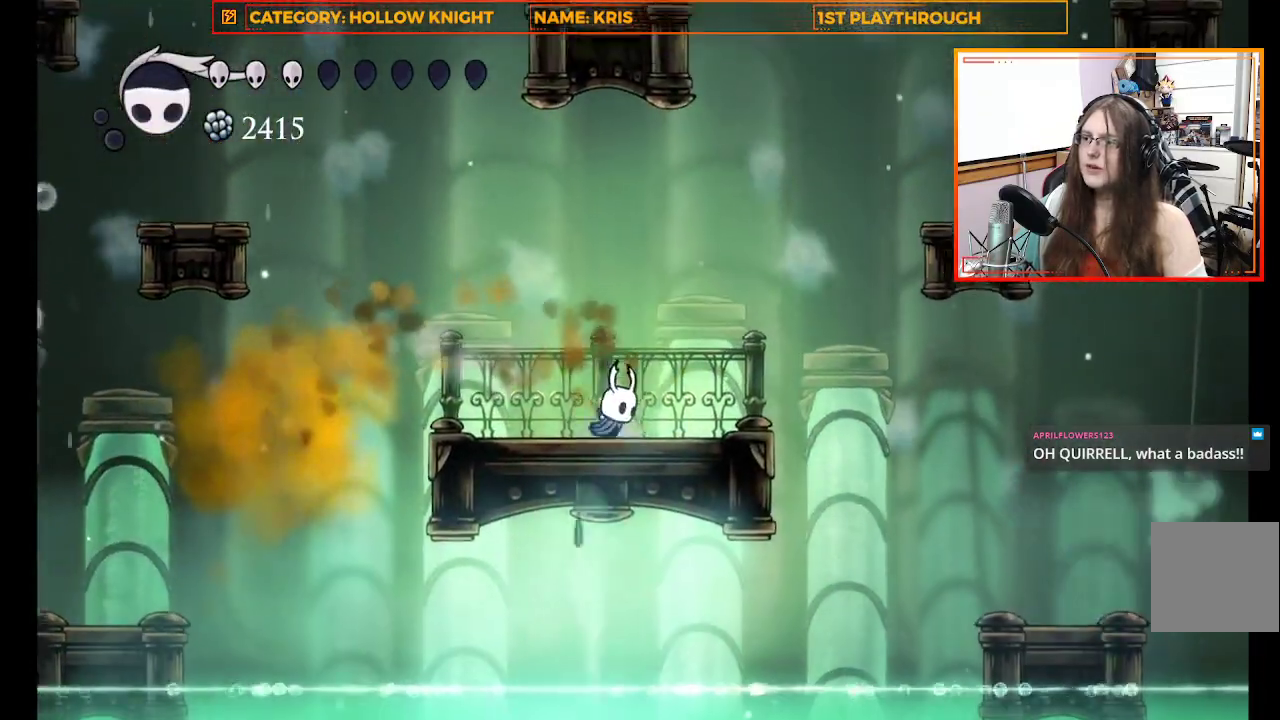
{"dt_ms": 500, "buttons": ["A"], "left_stick": "right", "events": [[100, "left_stick", "right"], [433, "A", "down"]]}
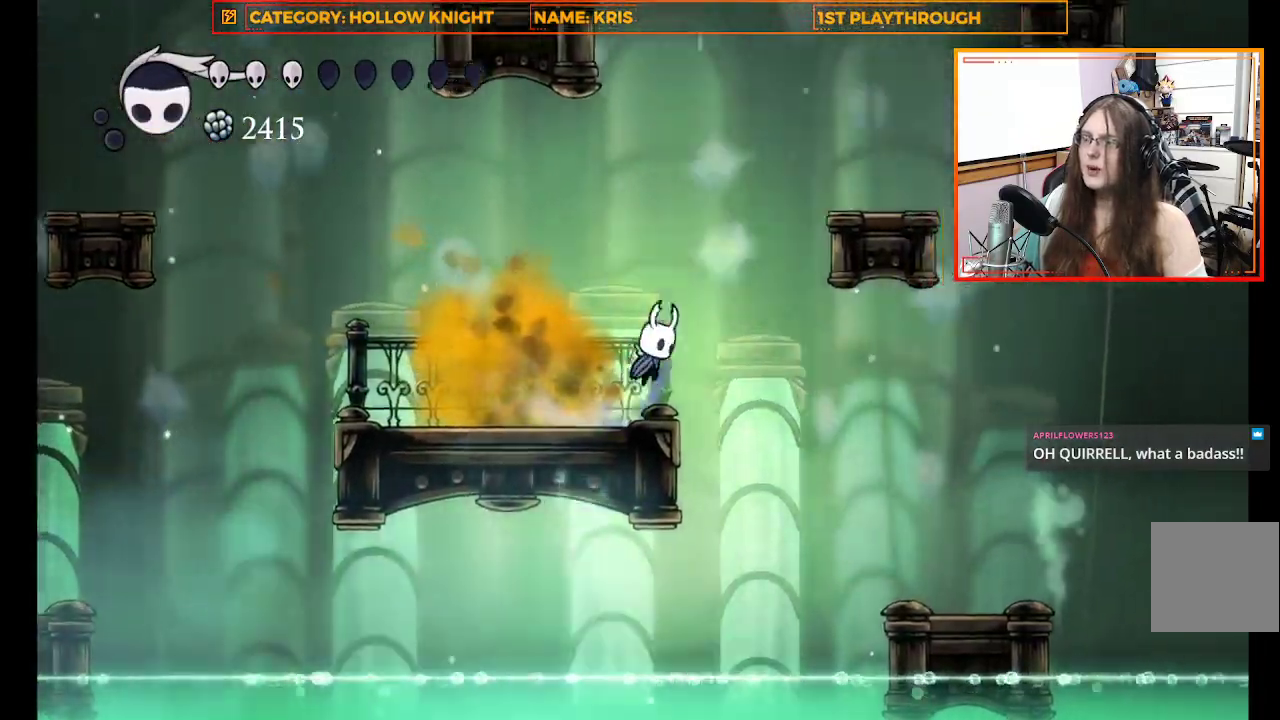
{"dt_ms": 500, "buttons": ["A"], "left_stick": "right", "events": []}
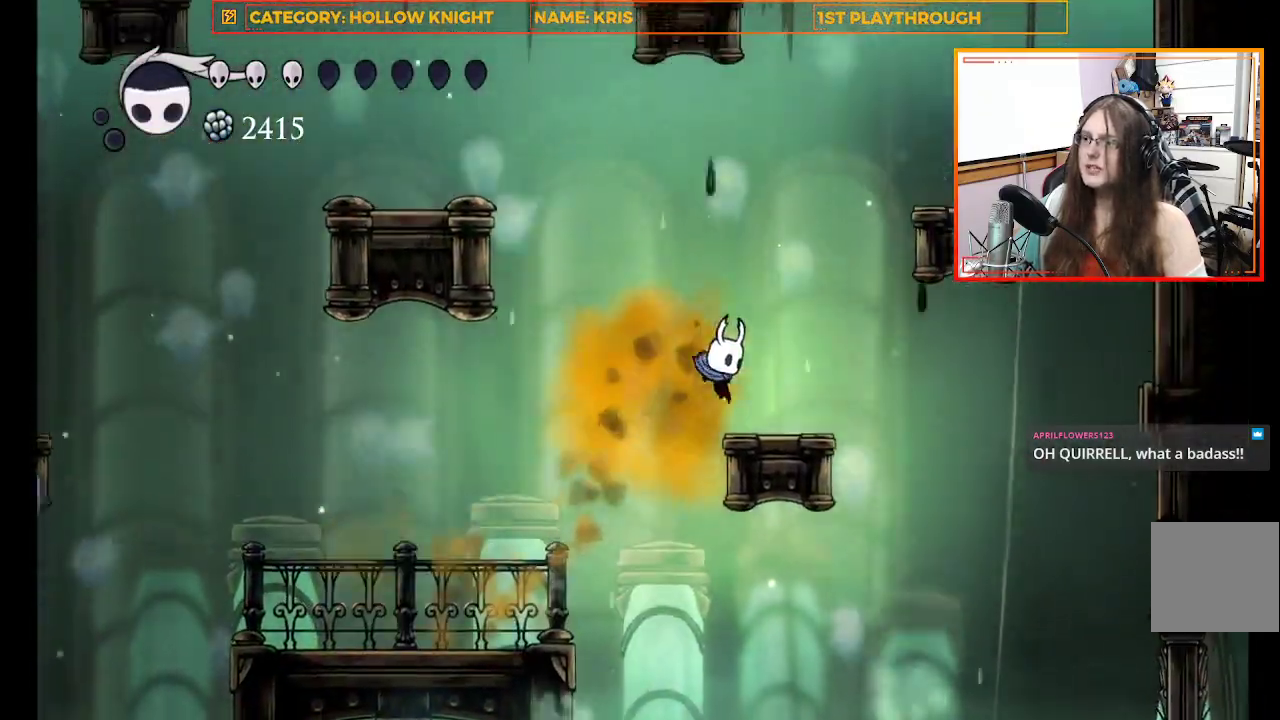
{"dt_ms": 500, "buttons": [], "left_stick": "center", "events": [[67, "A", "up"], [200, "left_stick", "center"]]}
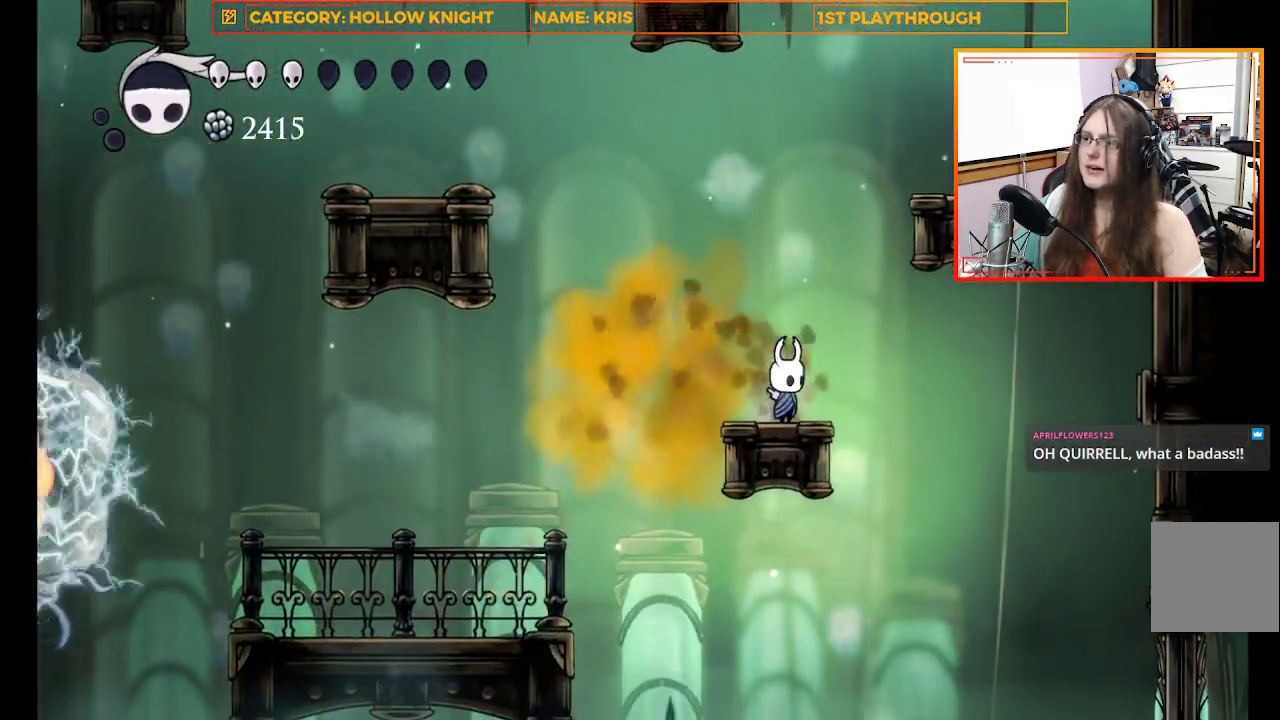
{"dt_ms": 500, "buttons": ["A"], "left_stick": "right", "events": [[333, "A", "down"], [333, "left_stick", "right"]]}
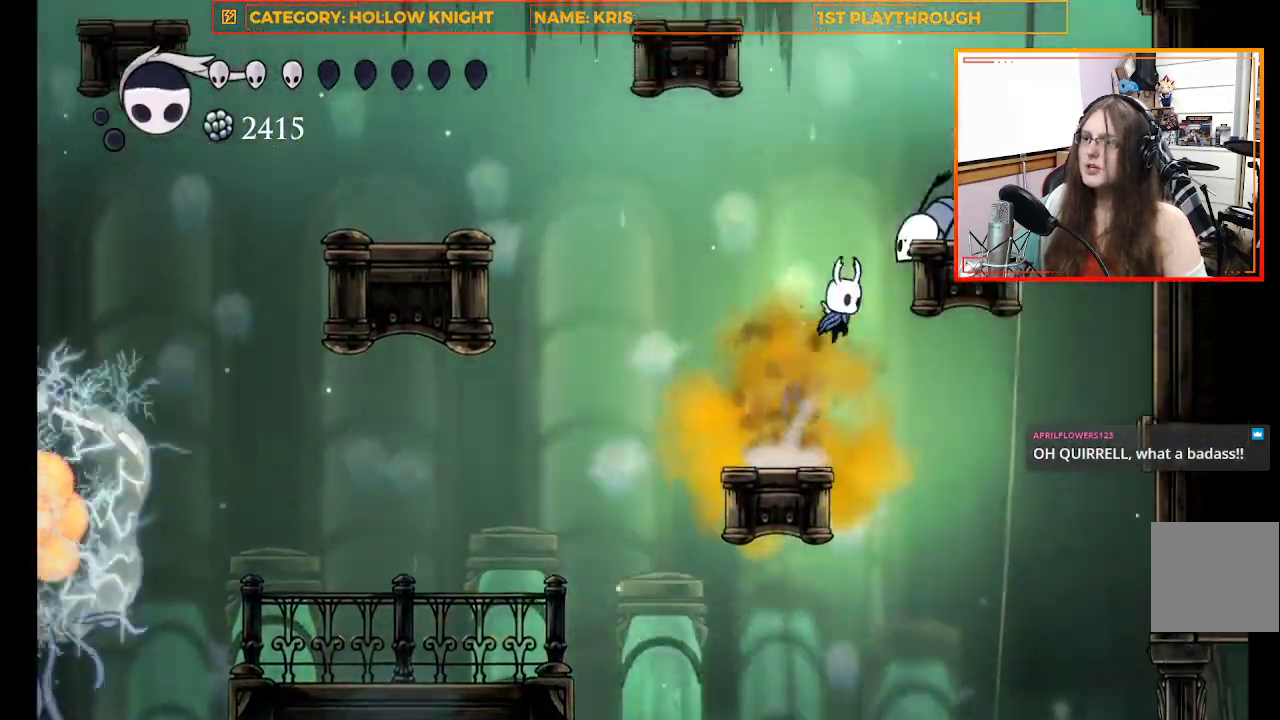
{"dt_ms": 500, "buttons": [], "left_stick": "center", "events": [[433, "A", "up"], [467, "left_stick", "center"]]}
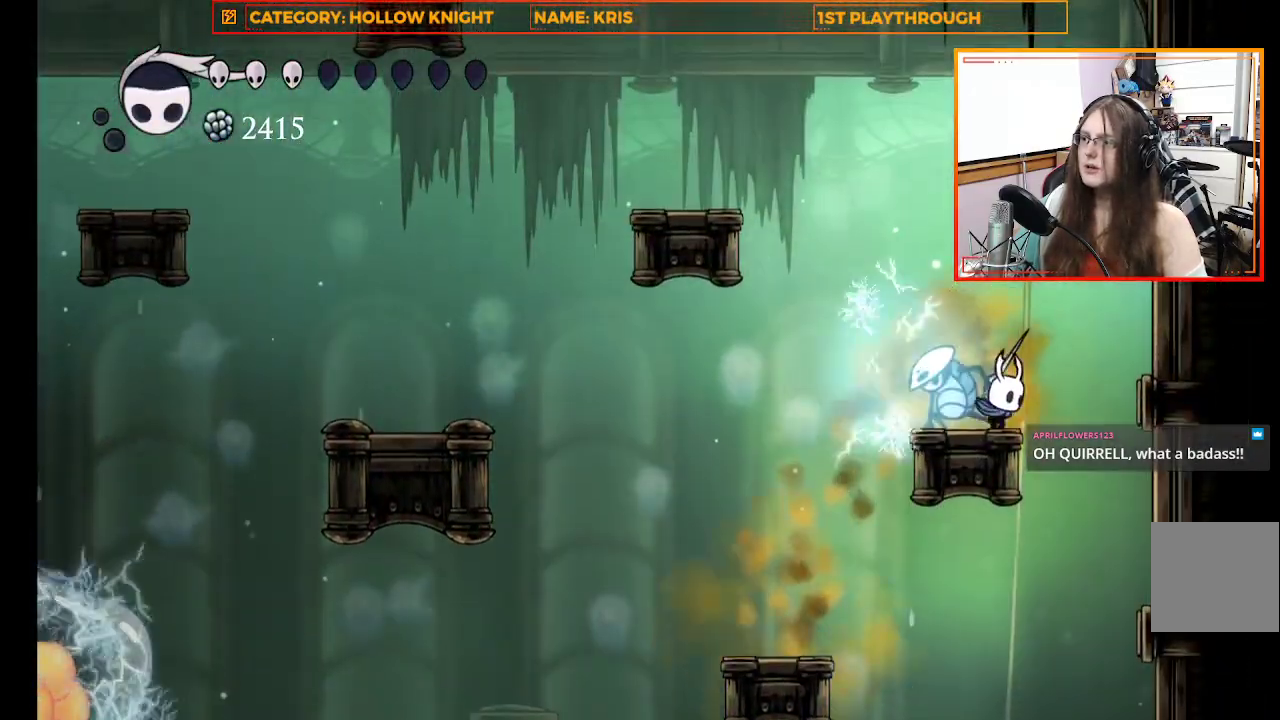
{"dt_ms": 500, "buttons": ["A", "R2"], "left_stick": "left", "events": [[133, "A", "down"], [133, "left_stick", "left"], [467, "R2", "down"]]}
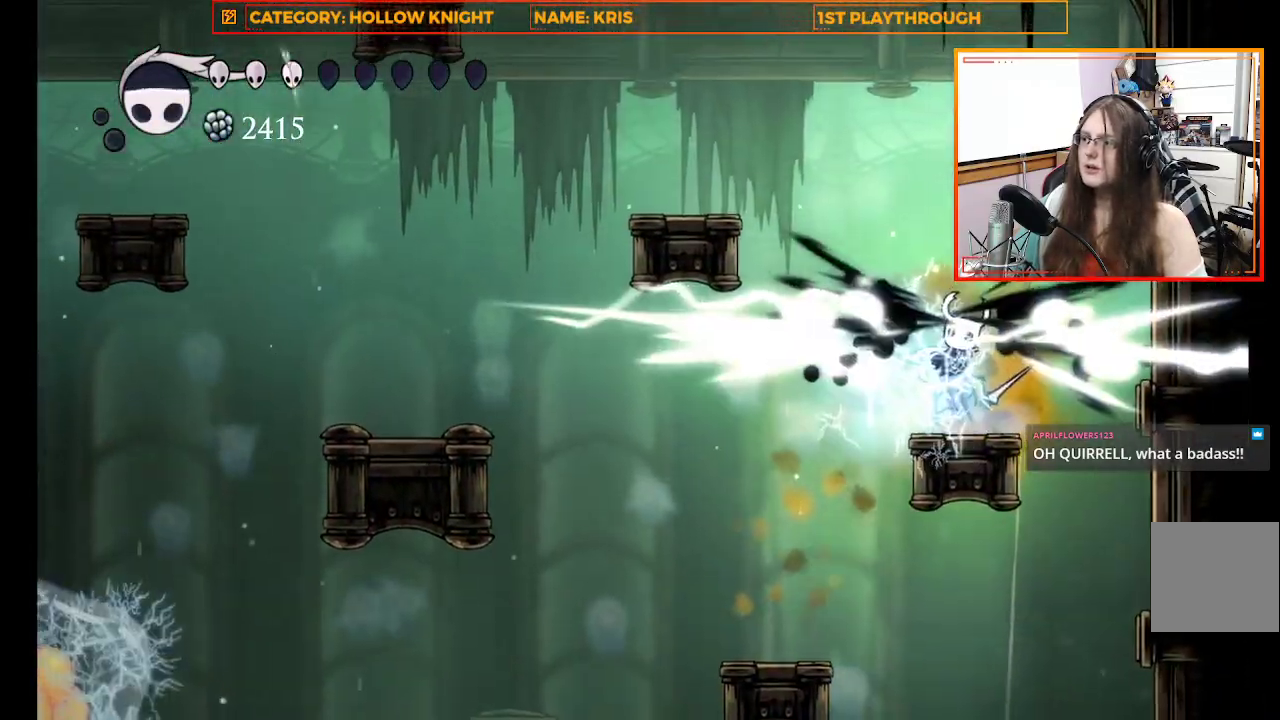
{"dt_ms": 500, "buttons": [], "left_stick": "left", "events": [[267, "R2", "up"], [300, "A", "up"]]}
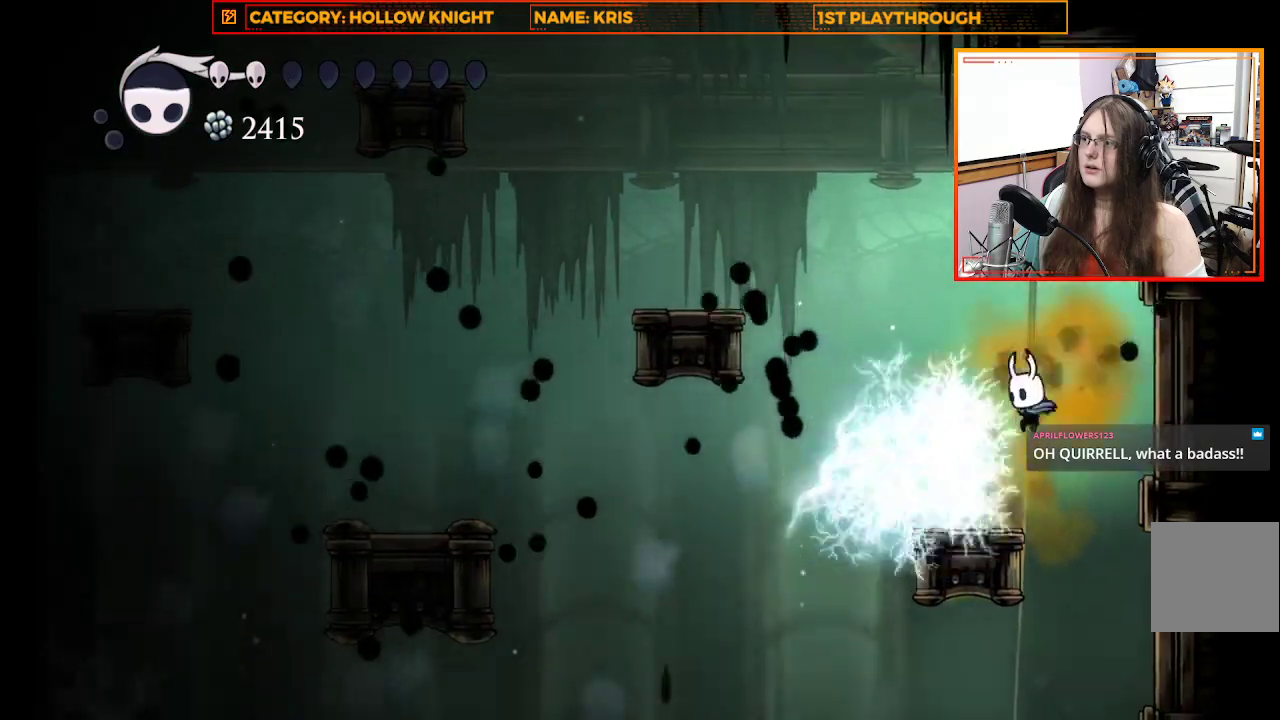
{"dt_ms": 500, "buttons": [], "left_stick": "left", "events": [[33, "R2", "down"], [333, "R2", "up"]]}
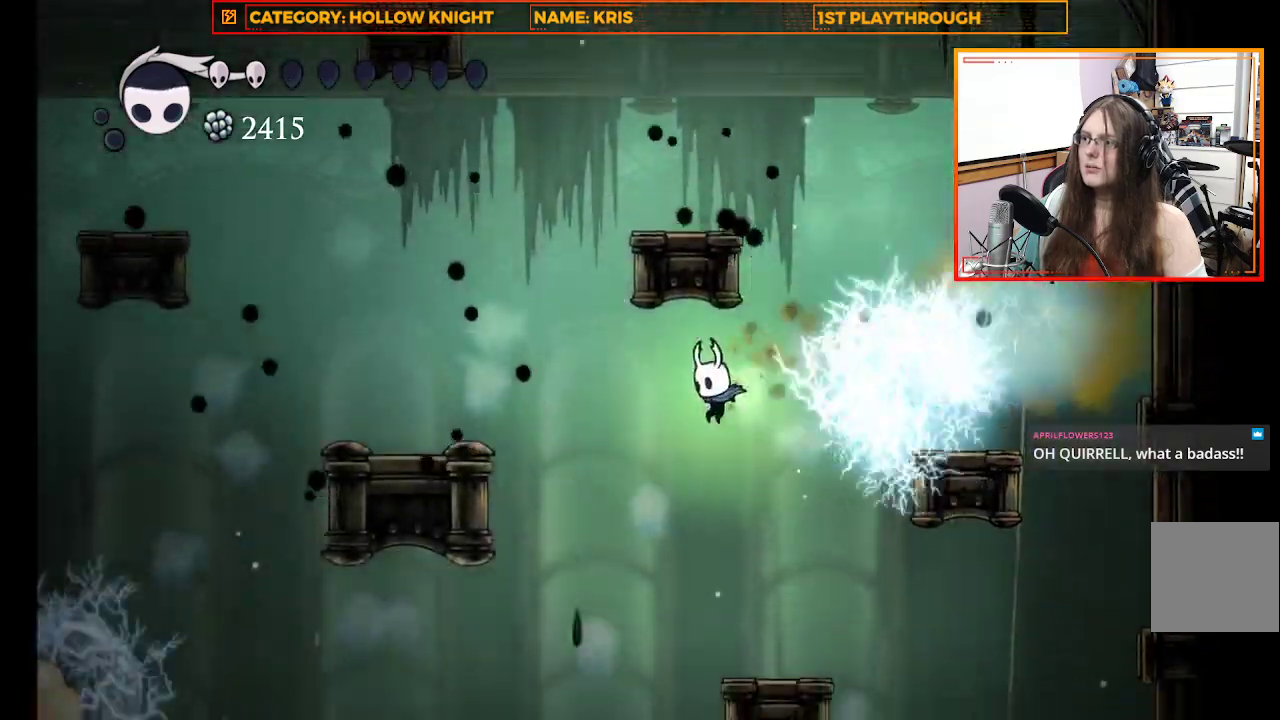
{"dt_ms": 500, "buttons": [], "left_stick": "right", "events": [[100, "R2", "down"], [333, "left_stick", "up-left"], [467, "R2", "up"], [500, "left_stick", "right"]]}
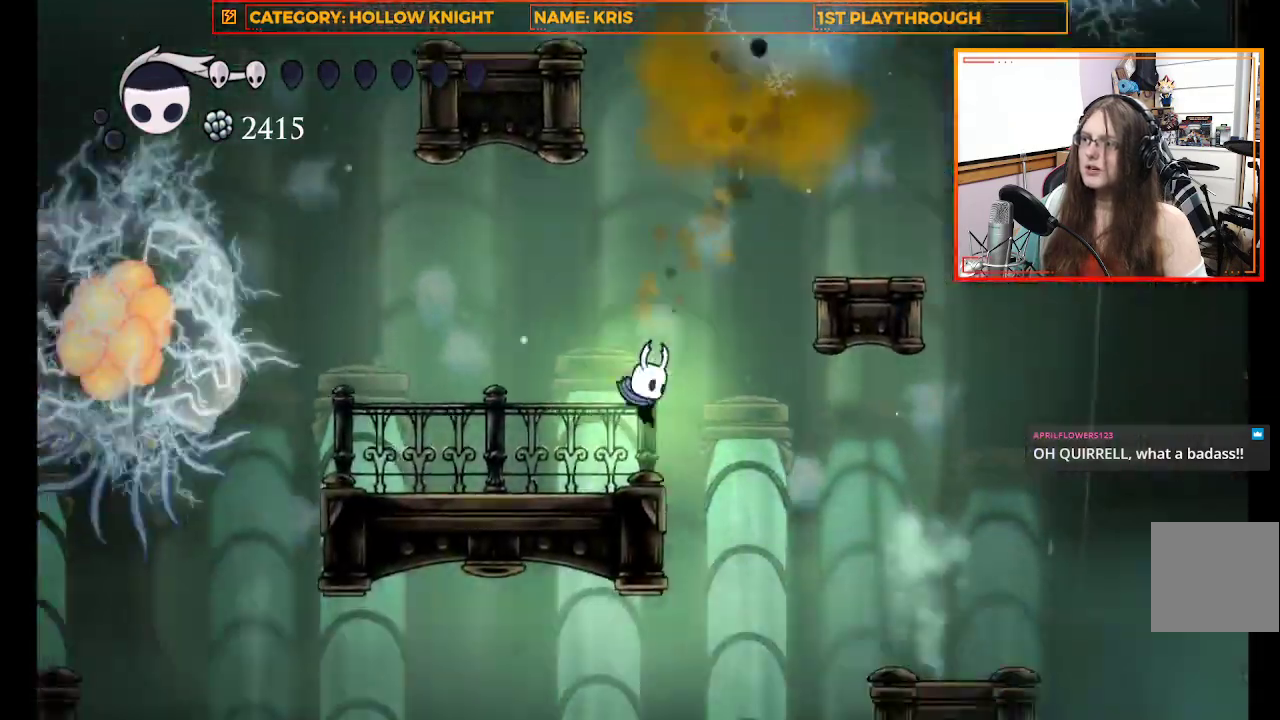
{"dt_ms": 500, "buttons": [], "left_stick": "right", "events": []}
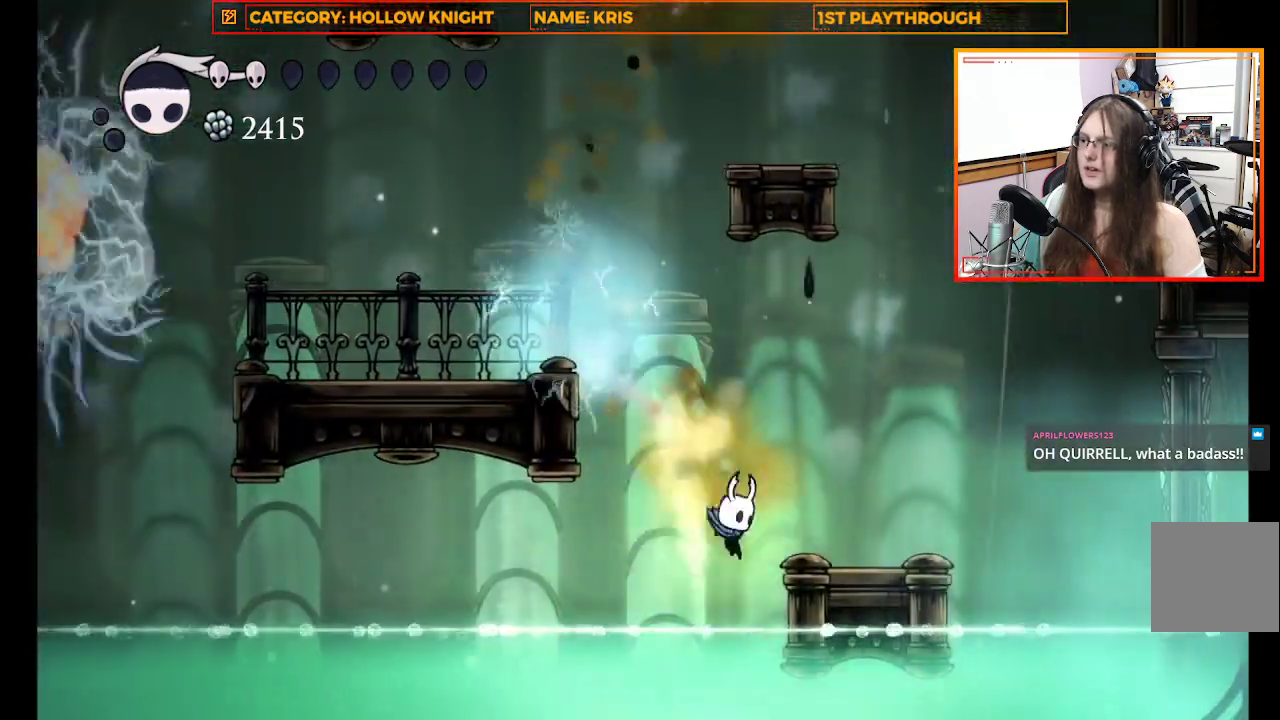
{"dt_ms": 500, "buttons": [], "left_stick": "right", "events": [[200, "A", "down"], [467, "A", "up"]]}
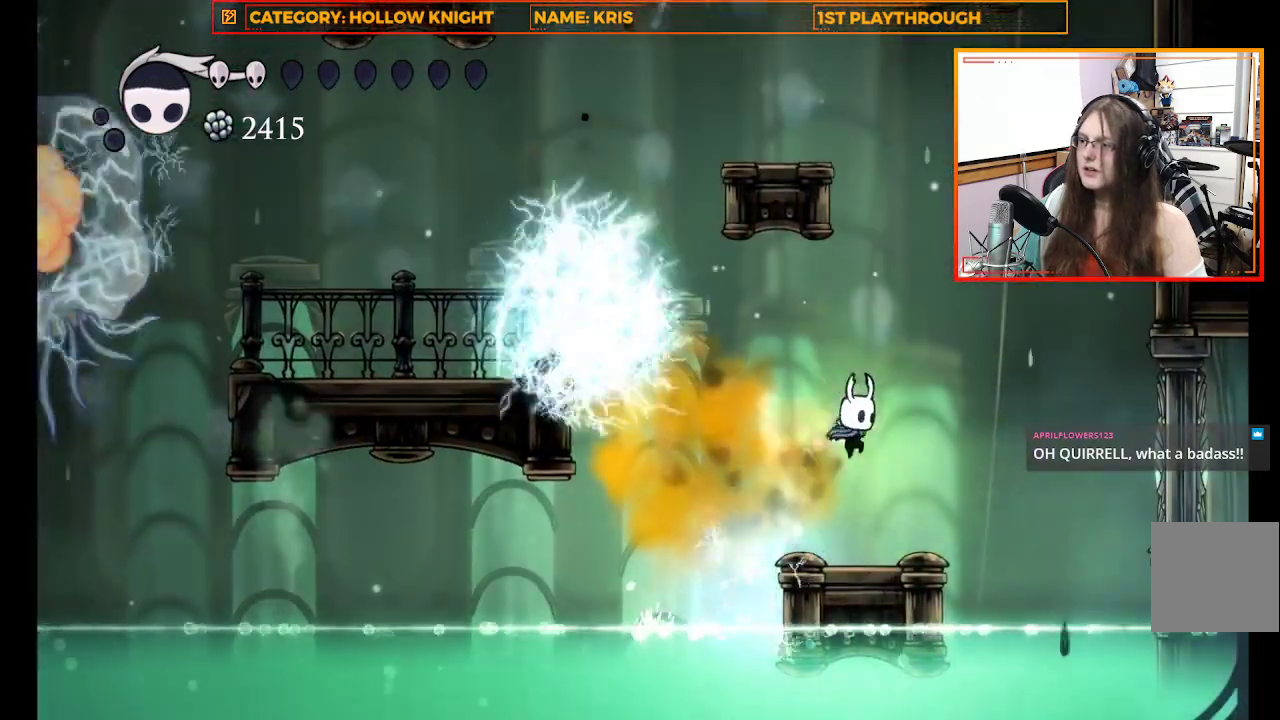
{"dt_ms": 500, "buttons": ["A"], "left_stick": "right", "events": [[500, "A", "down"]]}
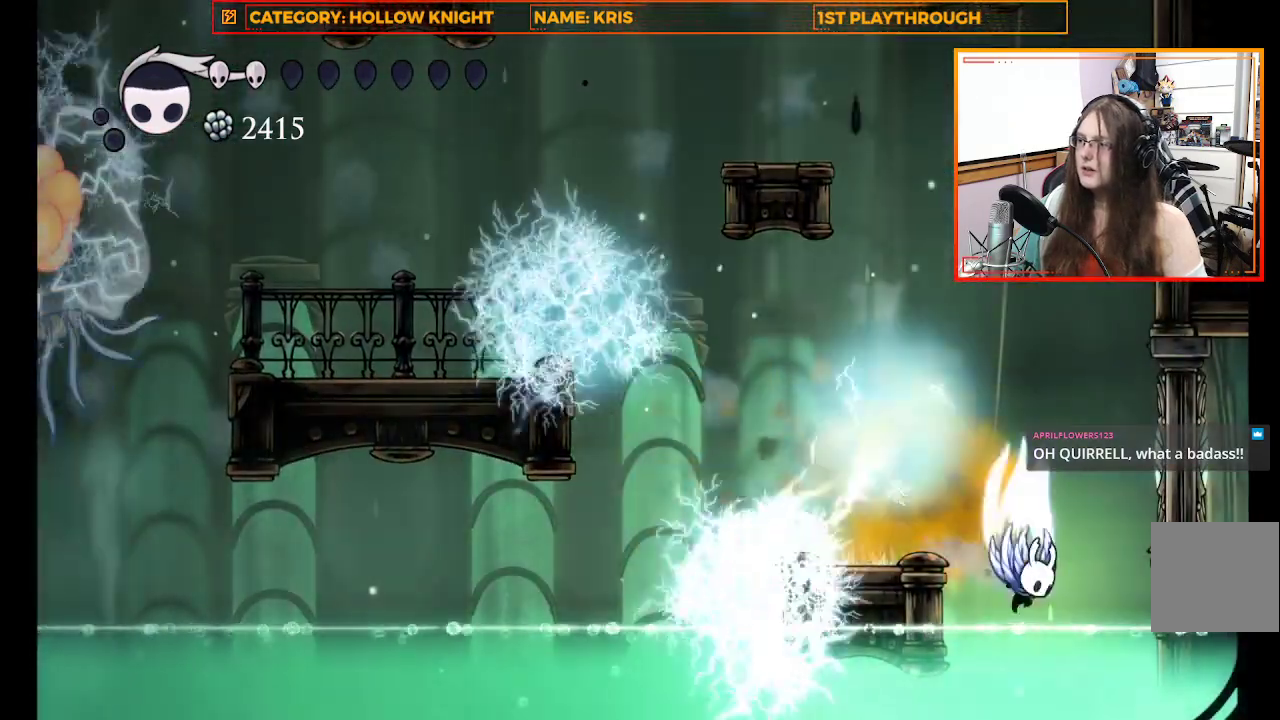
{"dt_ms": 500, "buttons": ["A"], "left_stick": "right", "events": [[367, "A", "up"], [467, "A", "down"]]}
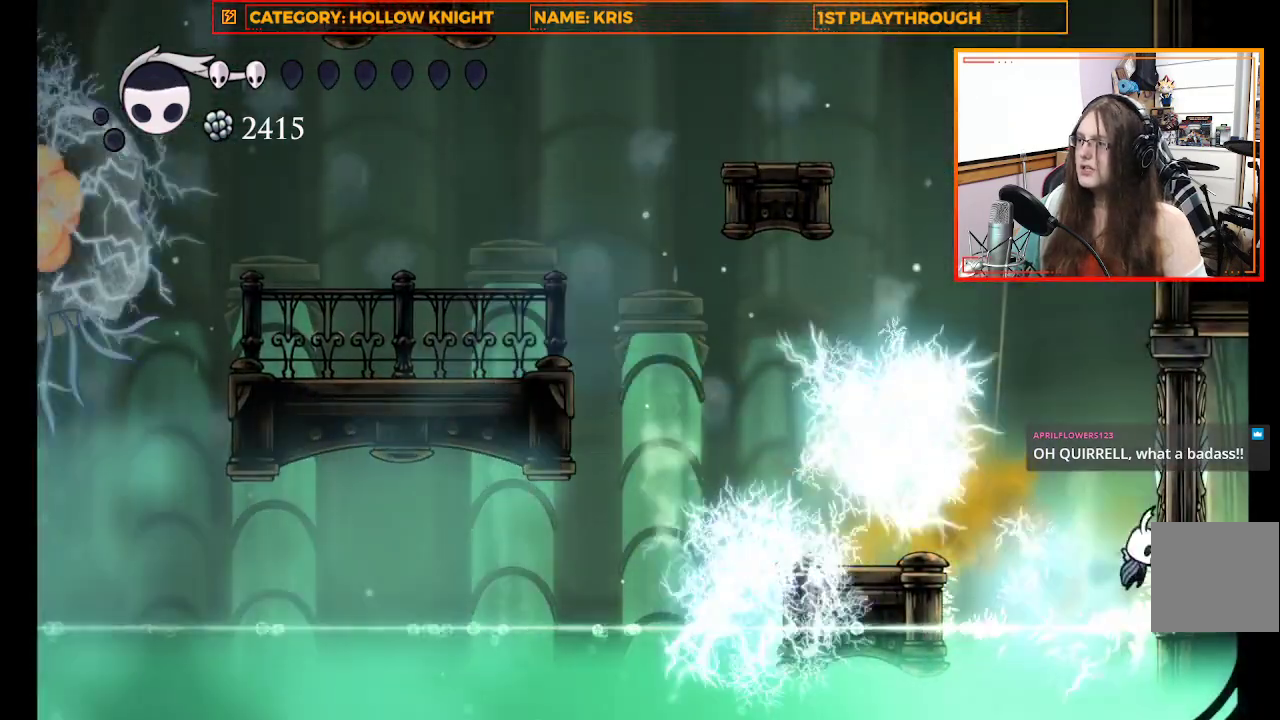
{"dt_ms": 500, "buttons": ["A"], "left_stick": "right", "events": [[233, "A", "up"], [300, "A", "down"]]}
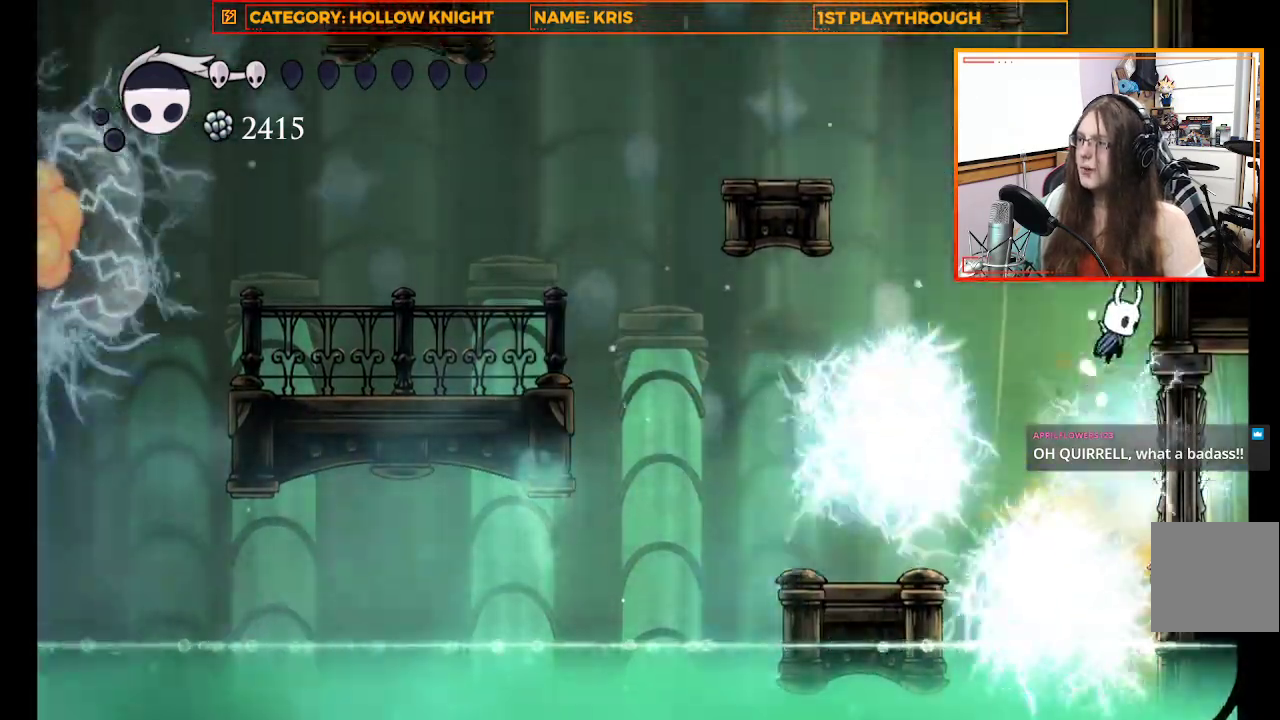
{"dt_ms": 500, "buttons": [], "left_stick": "right", "events": [[67, "A", "up"], [167, "A", "down"], [433, "A", "up"]]}